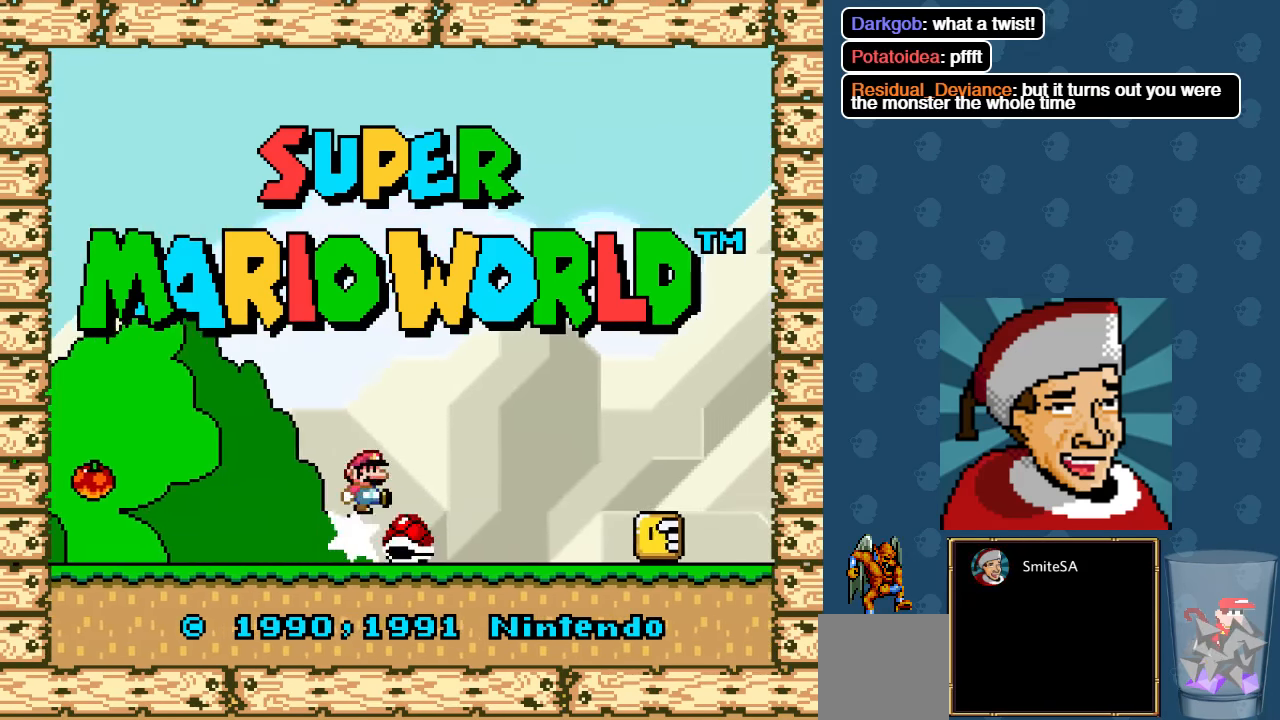
Gameplay with a controller (Xbox layout); each line is a JSON object with the inputs held at the frame after it. "events" lists button and stick changes between this image and that frame as [ms after this image, input, new state], when the widget could be followed in between.
{"buttons": ["A"], "left_stick": "center", "right_stick": "center", "events": [[466, "A", "down"]]}
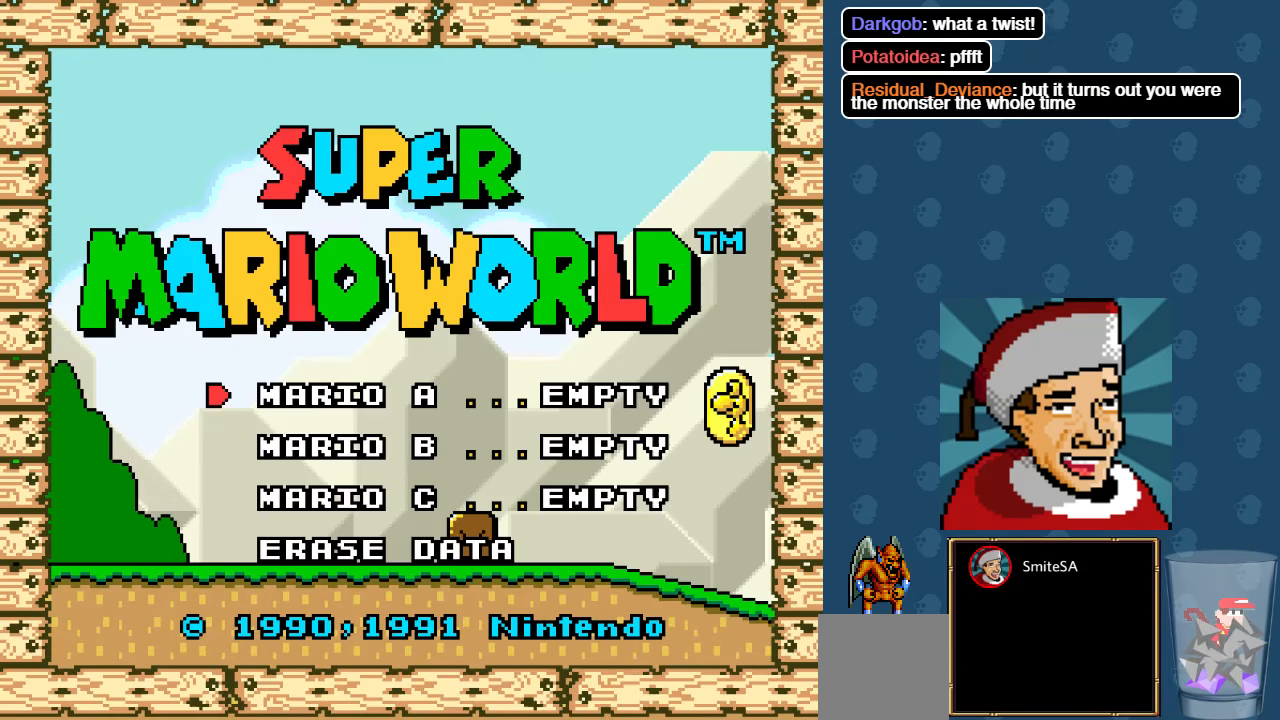
{"buttons": ["A"], "left_stick": "center", "right_stick": "center", "events": [[150, "A", "up"], [350, "A", "down"]]}
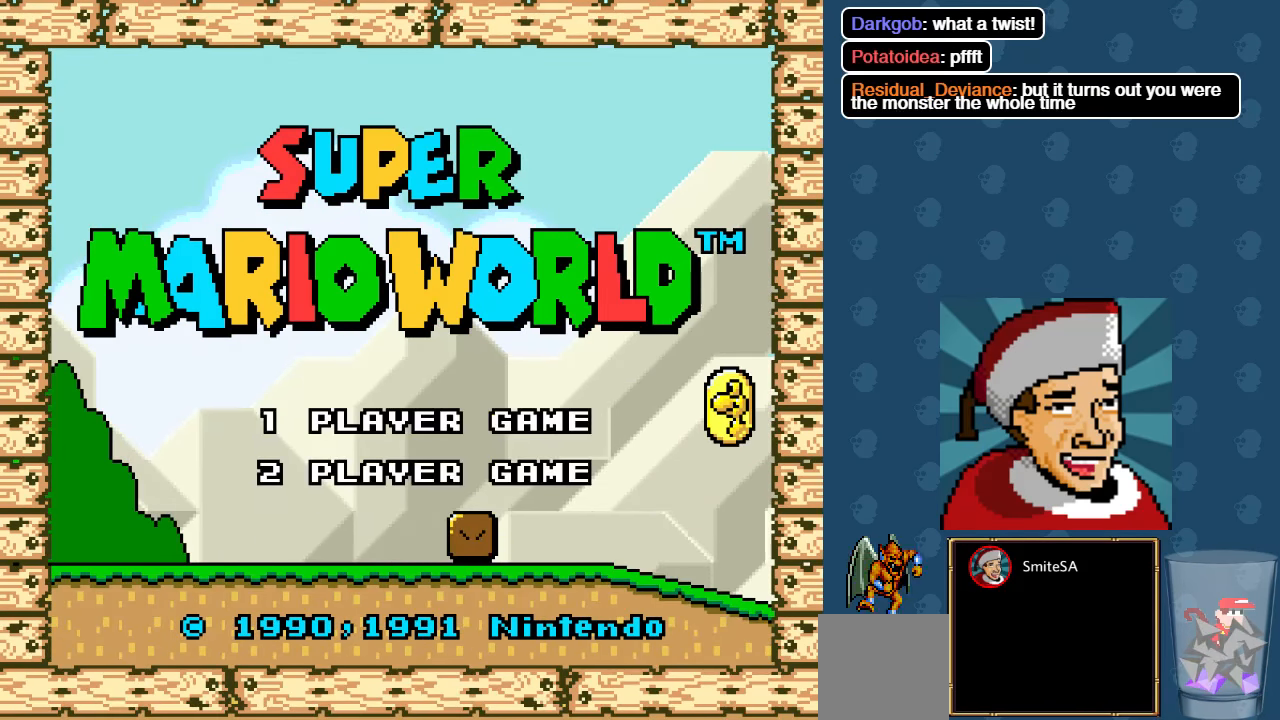
{"buttons": [], "left_stick": "center", "right_stick": "center", "events": [[16, "A", "up"], [150, "A", "down"], [317, "A", "up"]]}
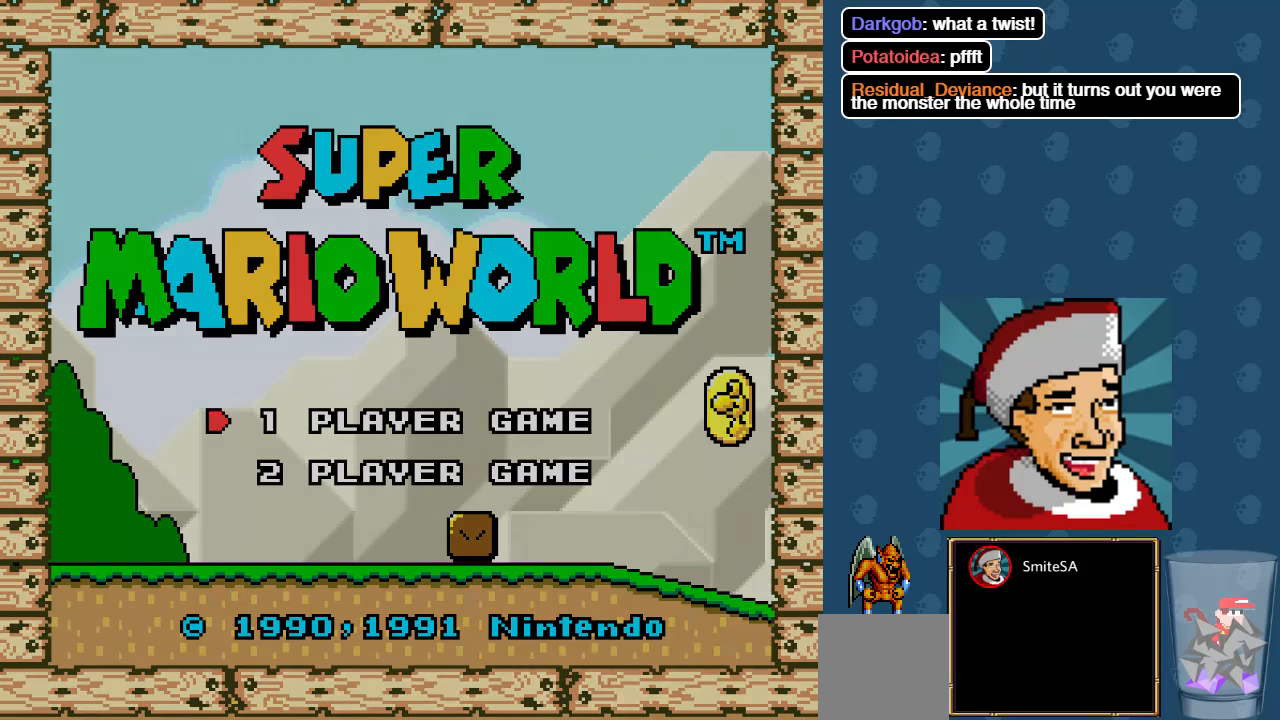
{"buttons": [], "left_stick": "center", "right_stick": "center", "events": []}
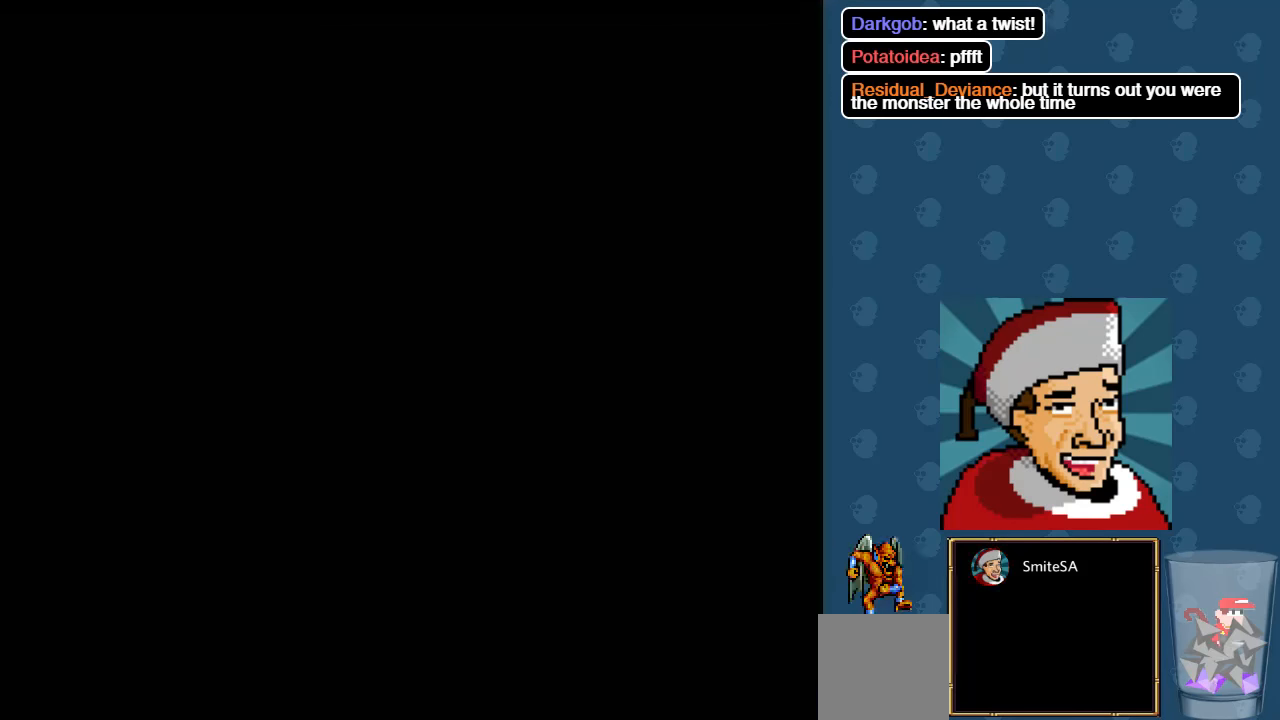
{"buttons": [], "left_stick": "center", "right_stick": "center", "events": []}
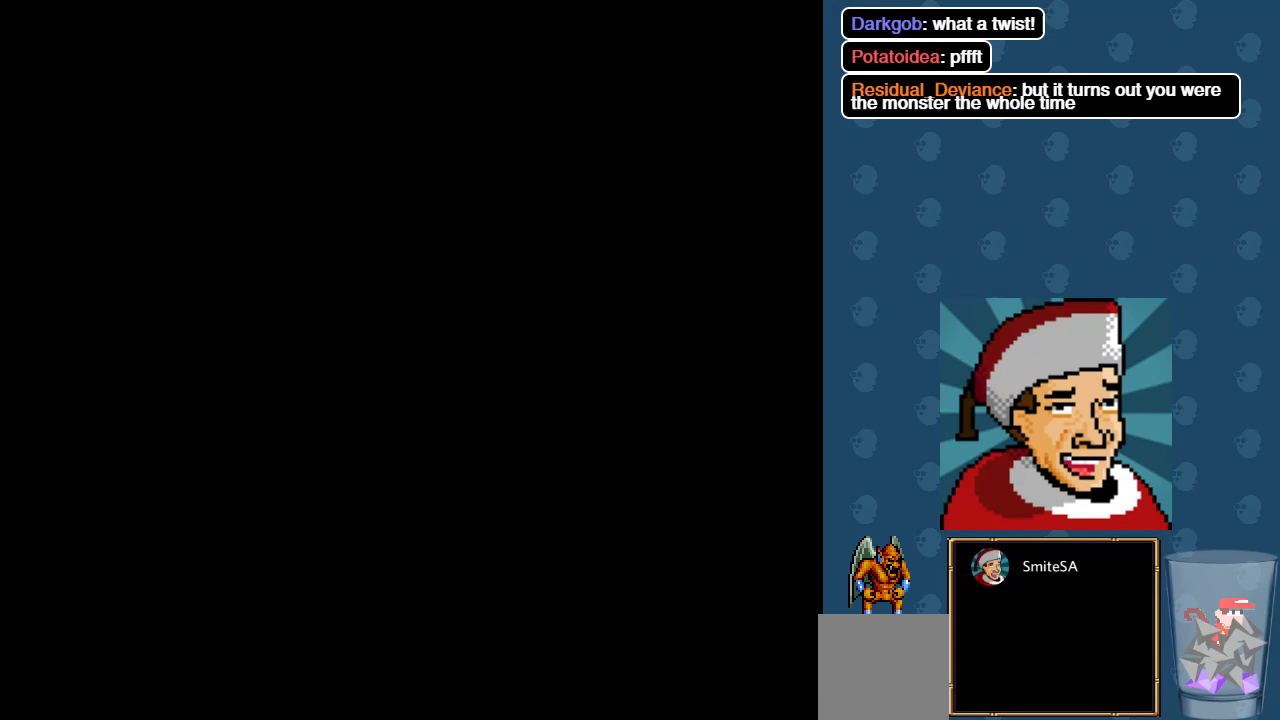
{"buttons": [], "left_stick": "center", "right_stick": "center", "events": []}
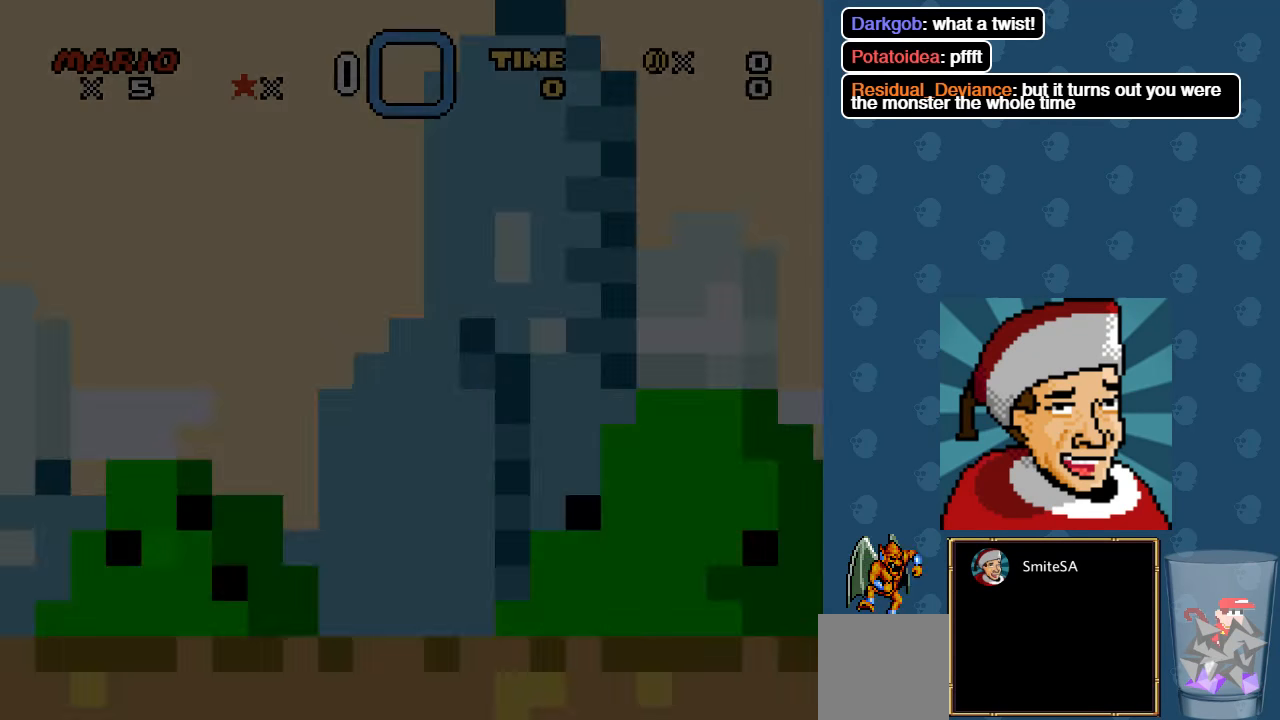
{"buttons": [], "left_stick": "center", "right_stick": "center", "events": []}
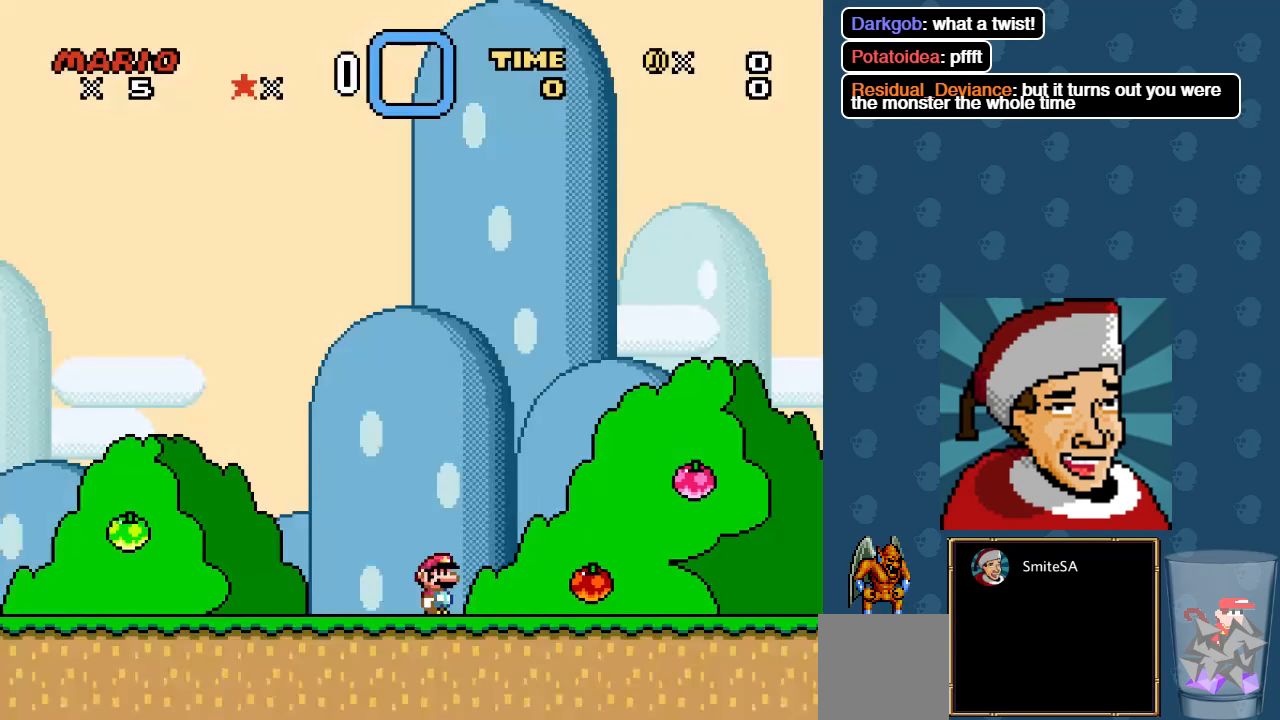
{"buttons": ["A"], "left_stick": "center", "right_stick": "center", "events": [[467, "A", "down"]]}
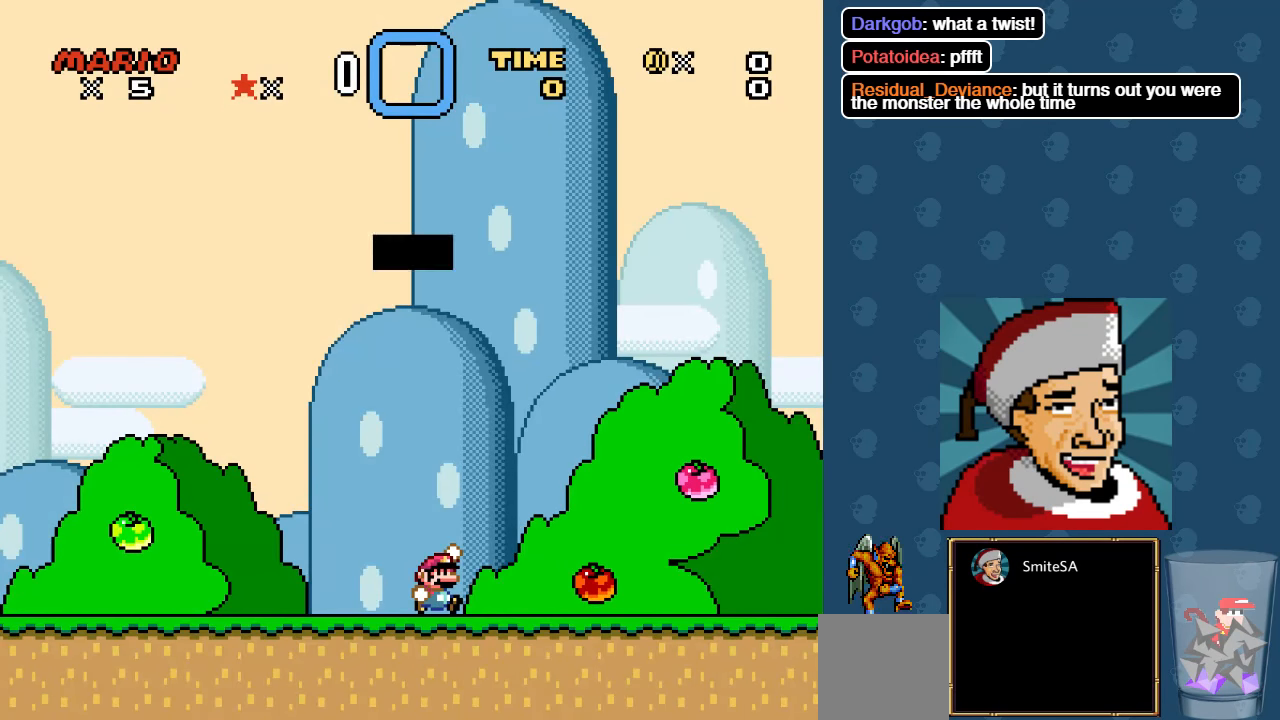
{"buttons": [], "left_stick": "center", "right_stick": "center", "events": [[450, "A", "up"]]}
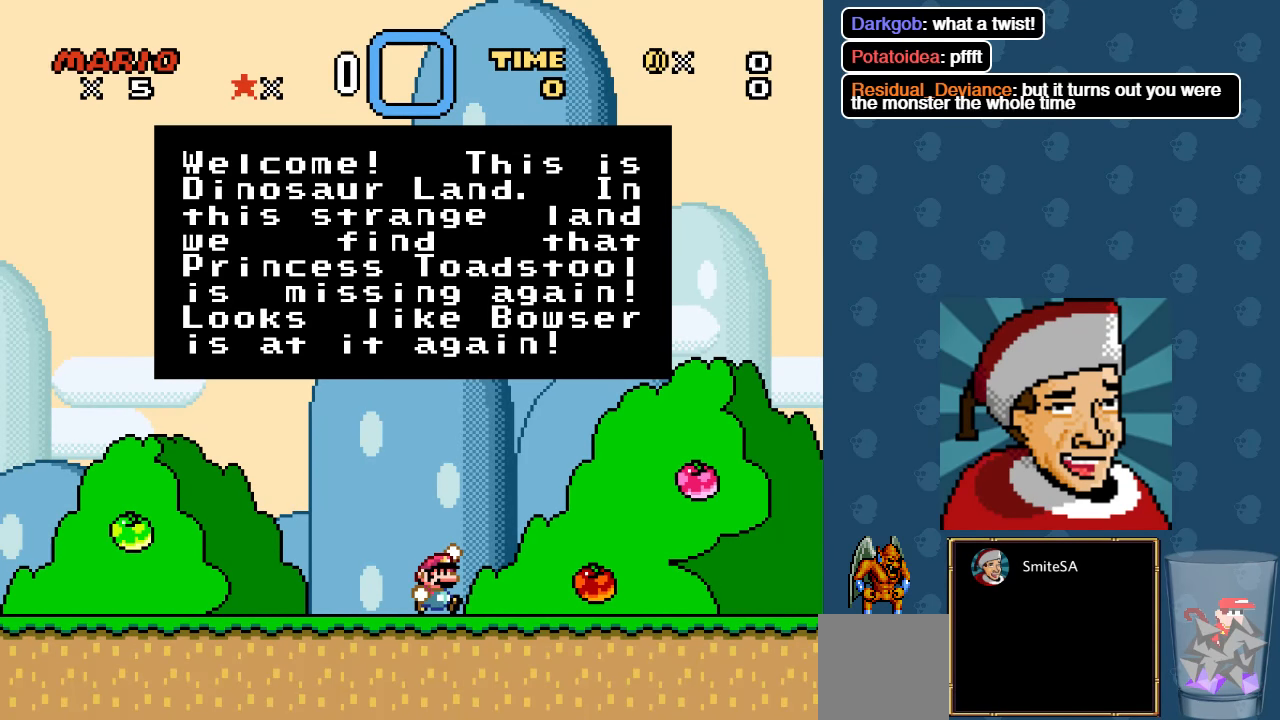
{"buttons": ["A"], "left_stick": "center", "right_stick": "center", "events": [[383, "A", "down"]]}
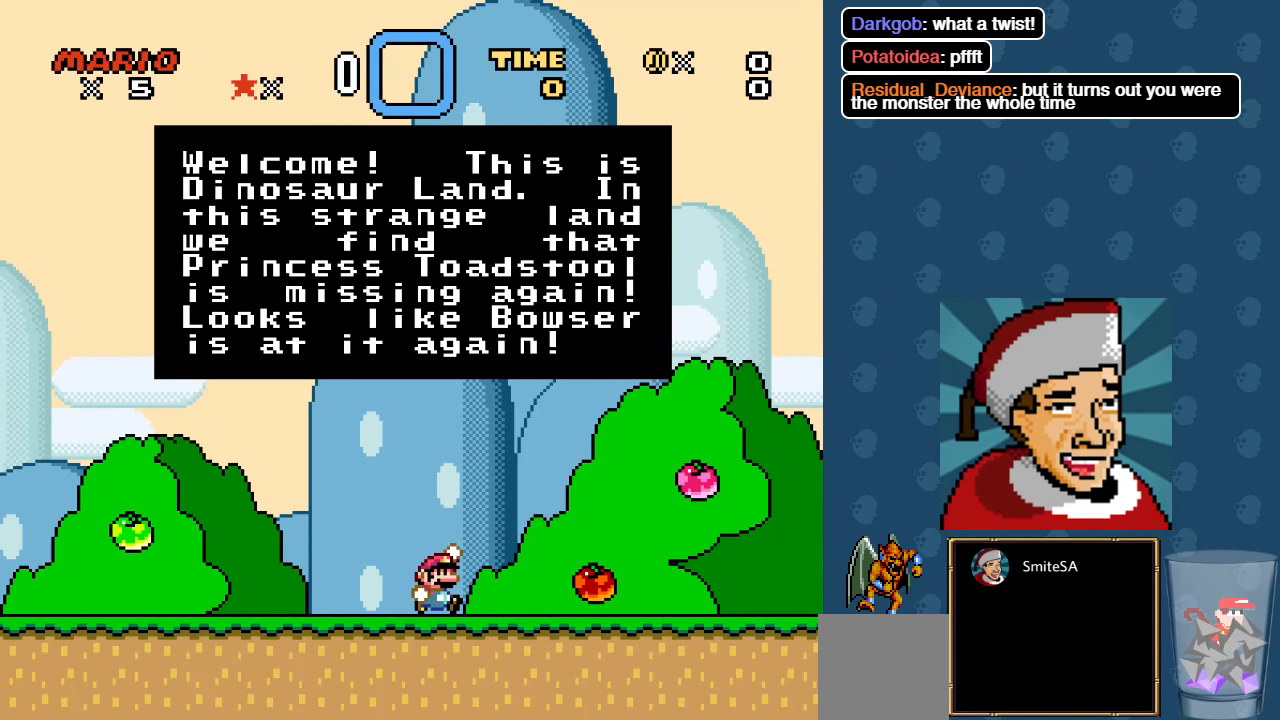
{"buttons": [], "left_stick": "center", "right_stick": "center", "events": [[117, "A", "up"], [250, "B", "down"], [333, "B", "up"]]}
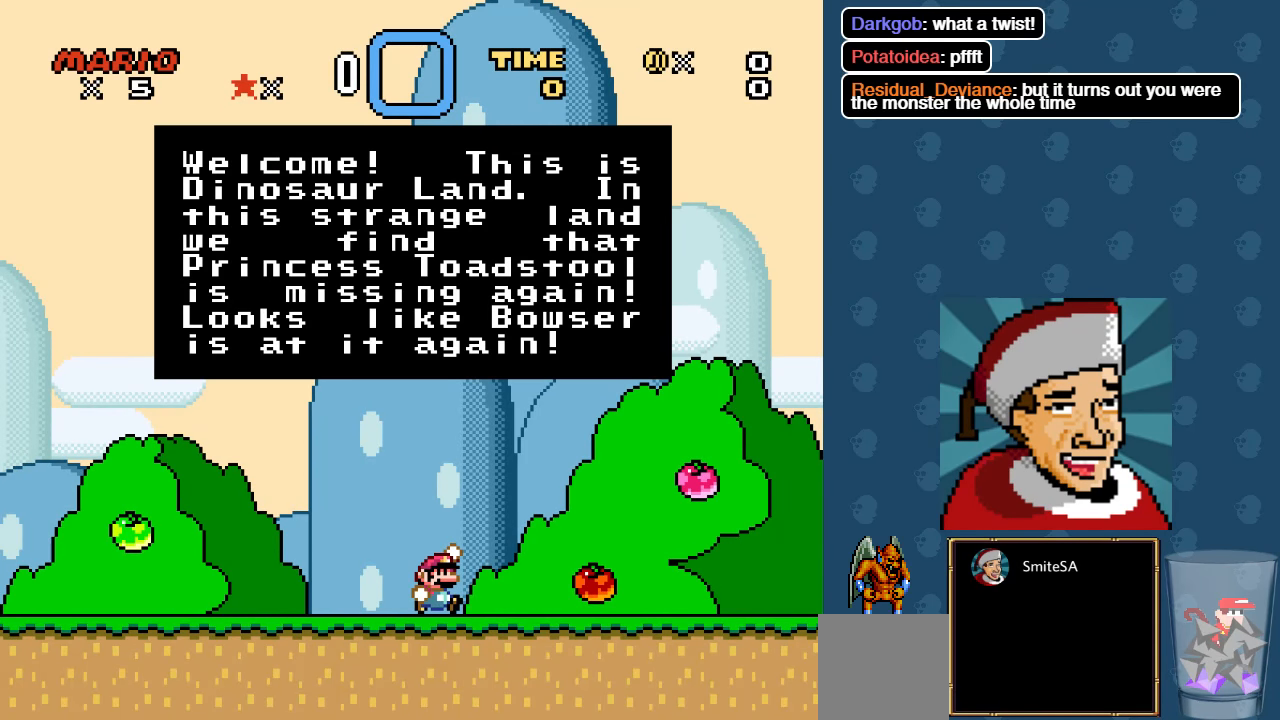
{"buttons": [], "left_stick": "center", "right_stick": "center", "events": []}
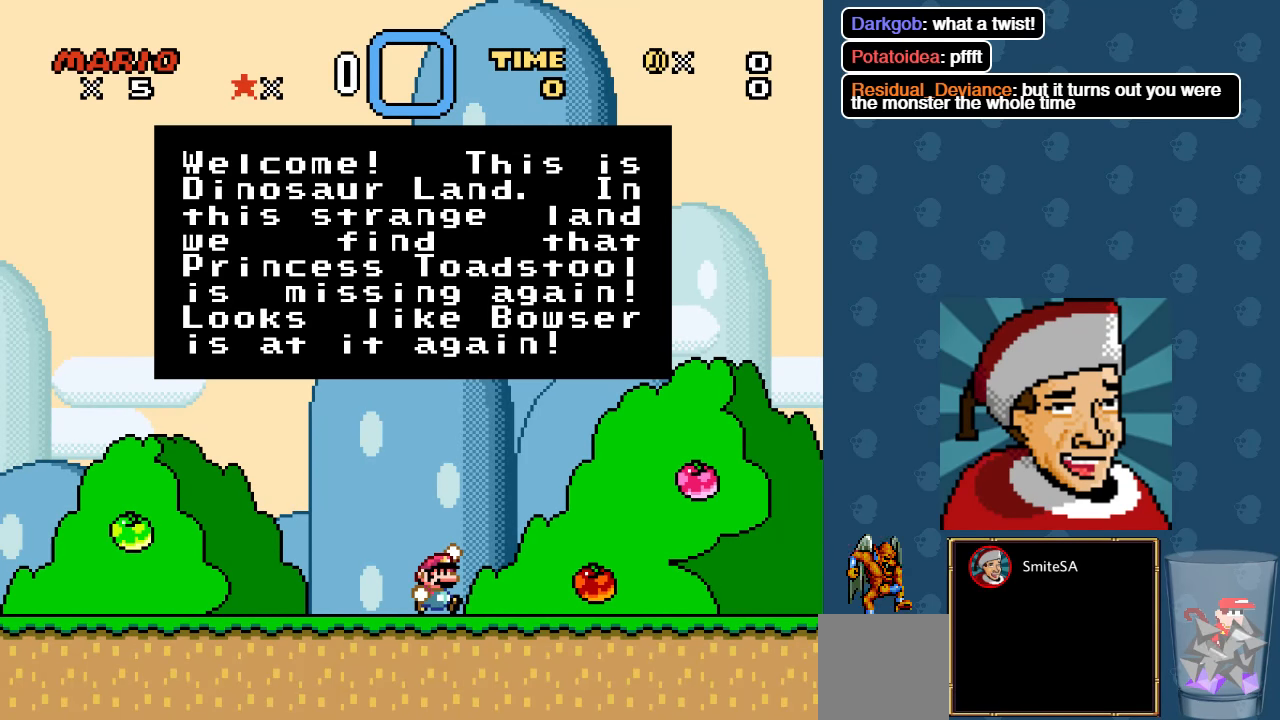
{"buttons": [], "left_stick": "center", "right_stick": "center", "events": []}
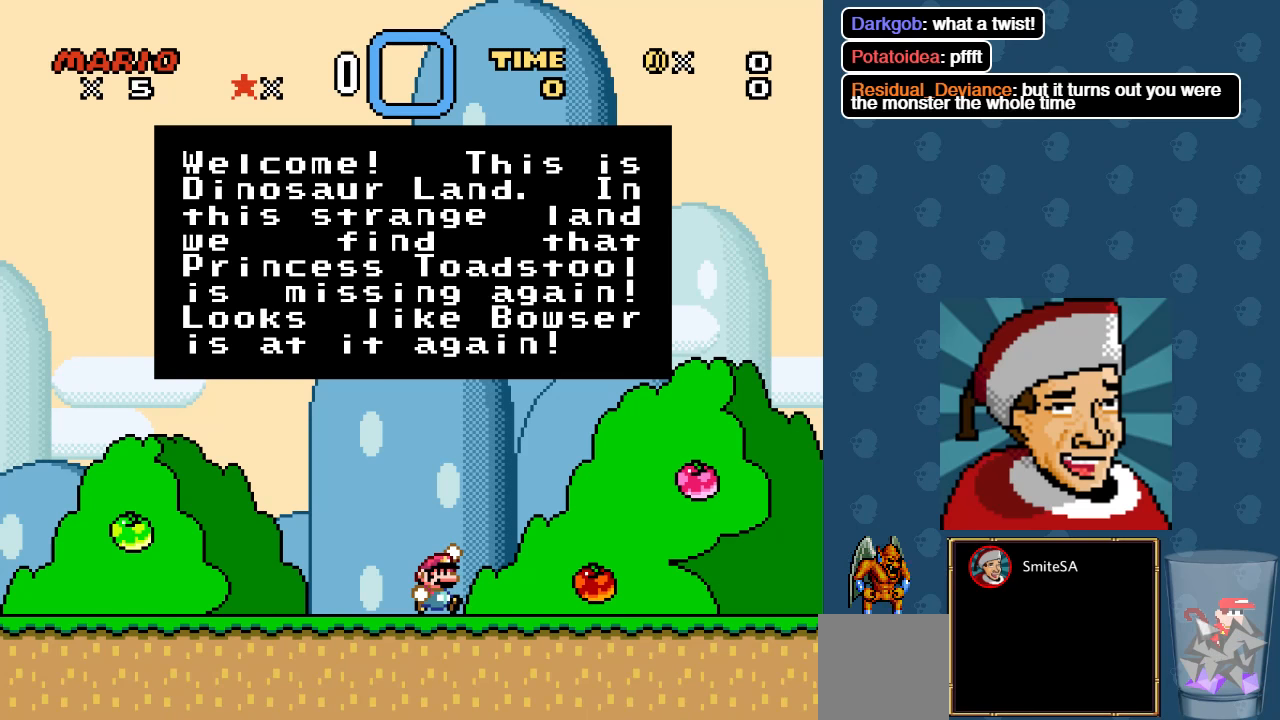
{"buttons": [], "left_stick": "center", "right_stick": "center", "events": []}
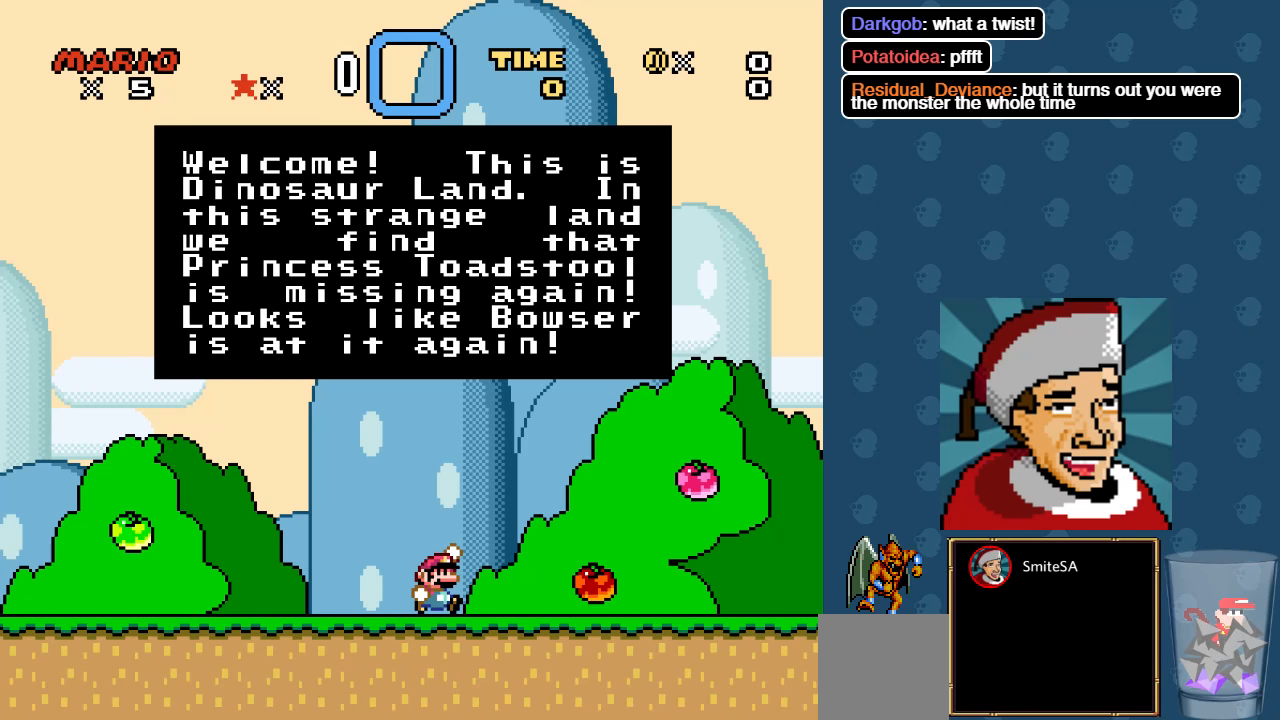
{"buttons": [], "left_stick": "center", "right_stick": "center", "events": []}
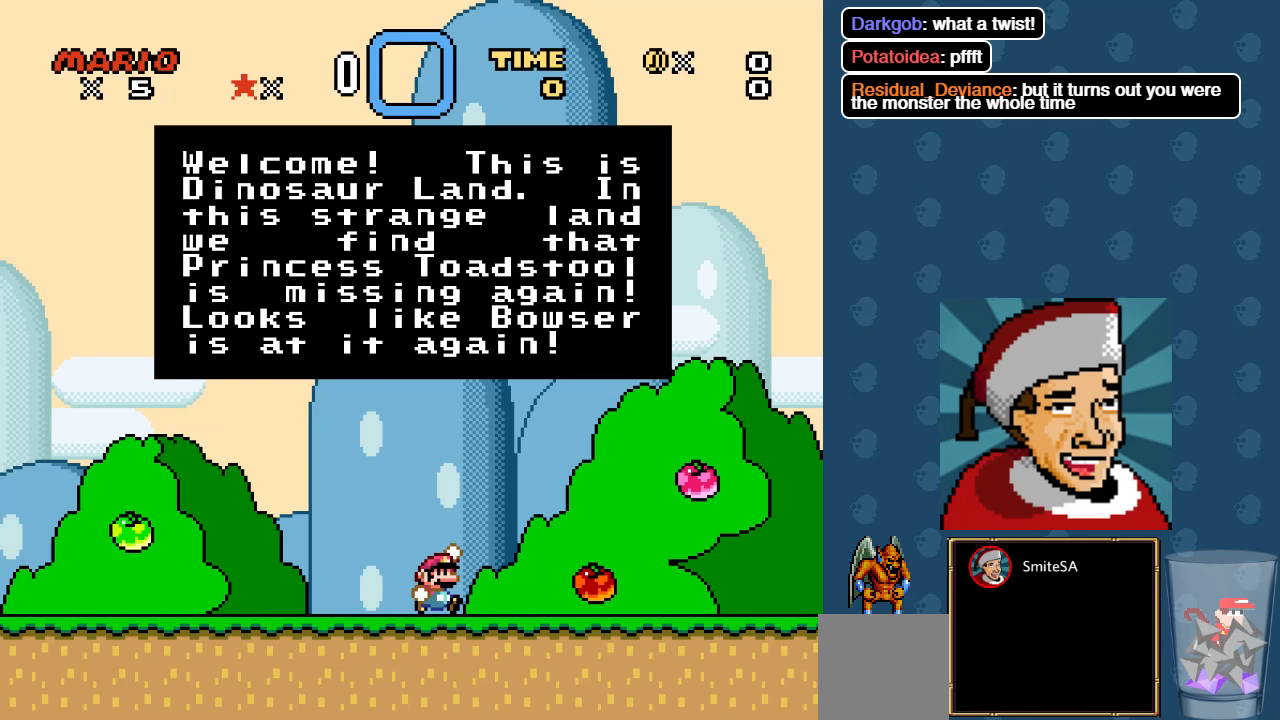
{"buttons": [], "left_stick": "center", "right_stick": "center", "events": []}
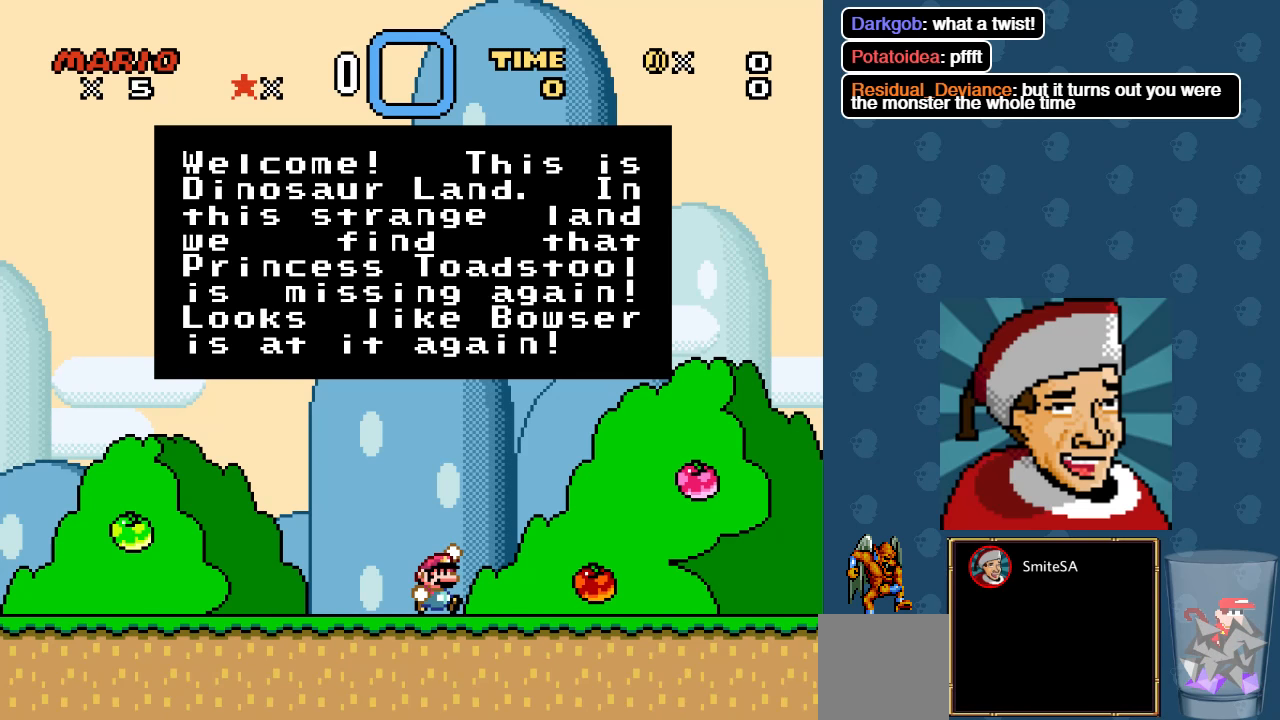
{"buttons": [], "left_stick": "center", "right_stick": "center", "events": []}
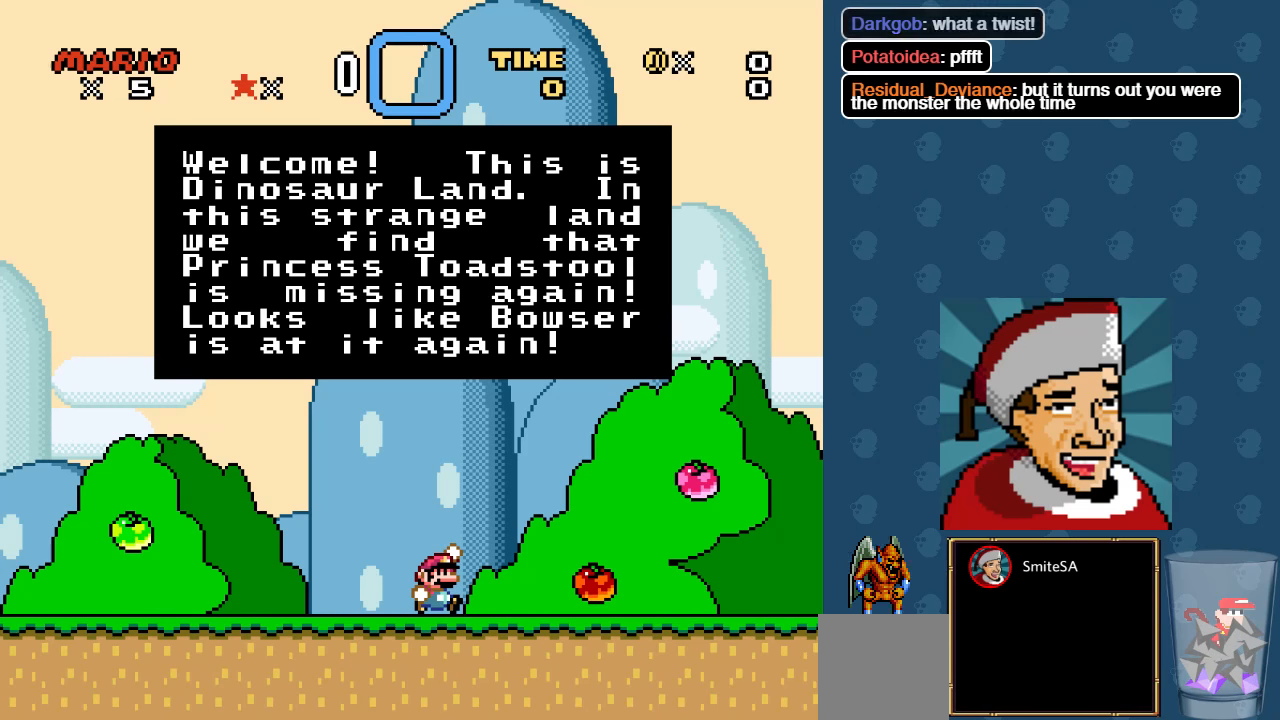
{"buttons": [], "left_stick": "center", "right_stick": "center", "events": []}
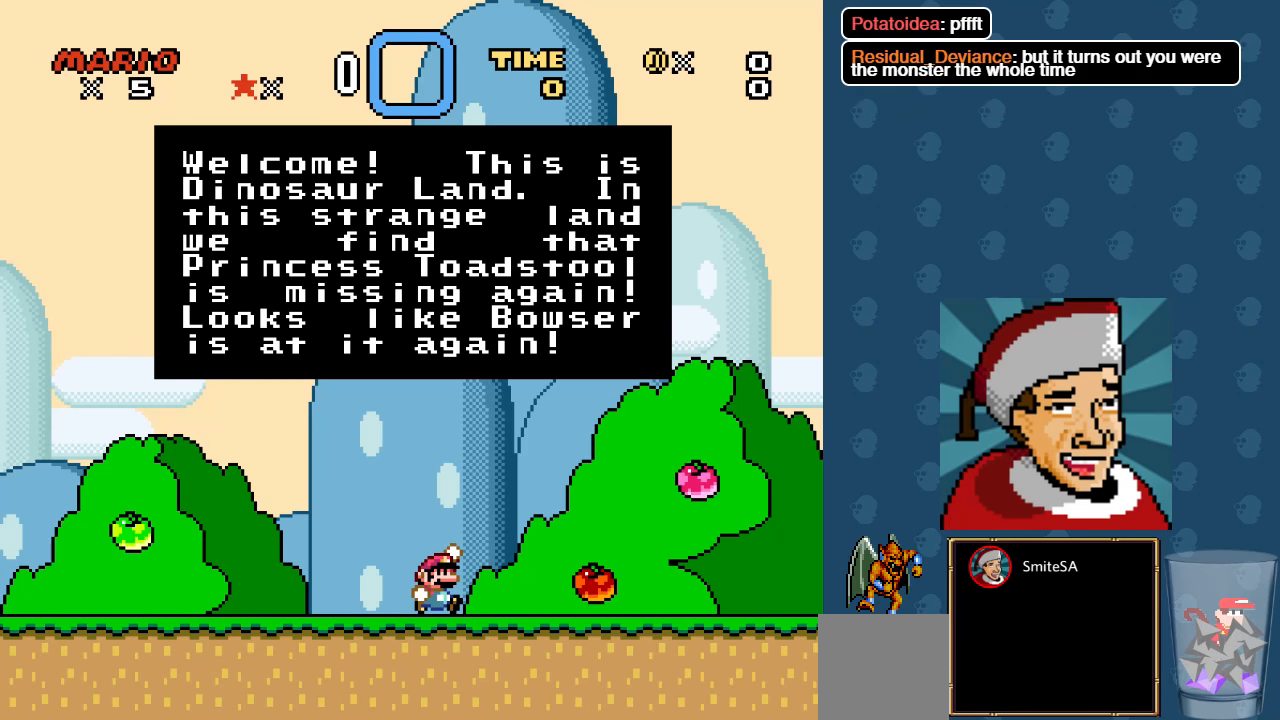
{"buttons": [], "left_stick": "center", "right_stick": "center", "events": []}
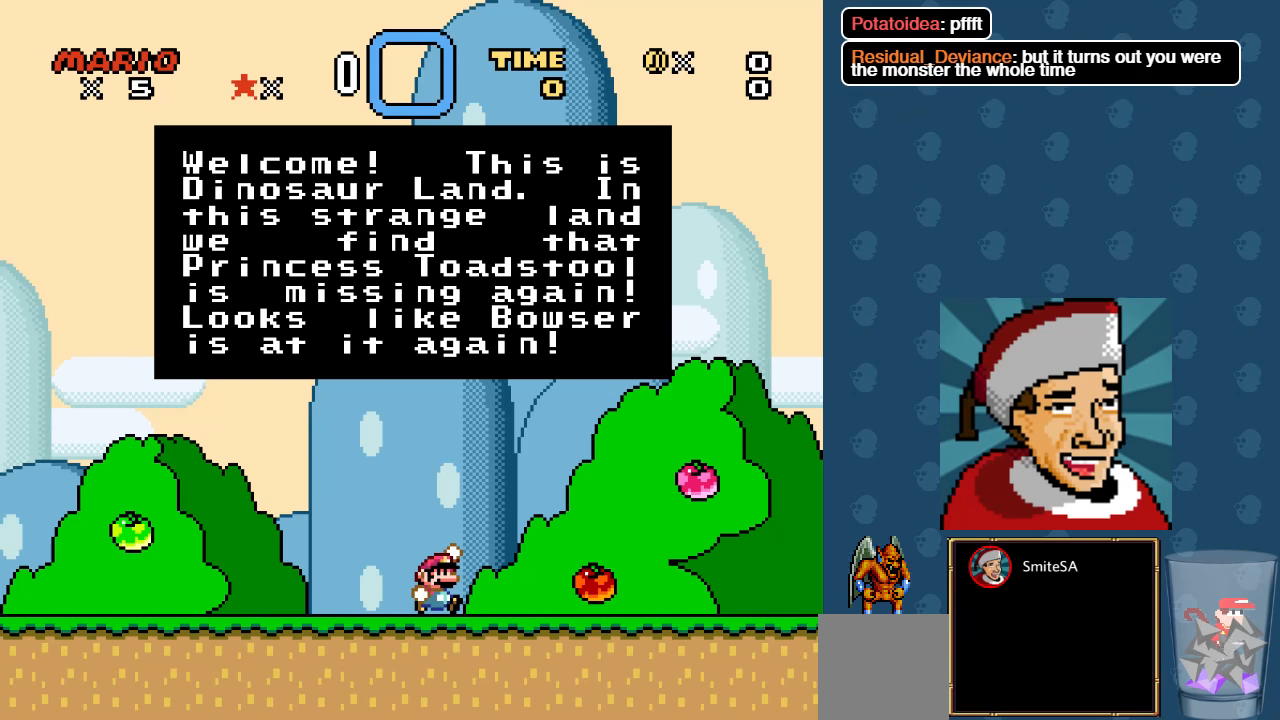
{"buttons": [], "left_stick": "center", "right_stick": "center", "events": []}
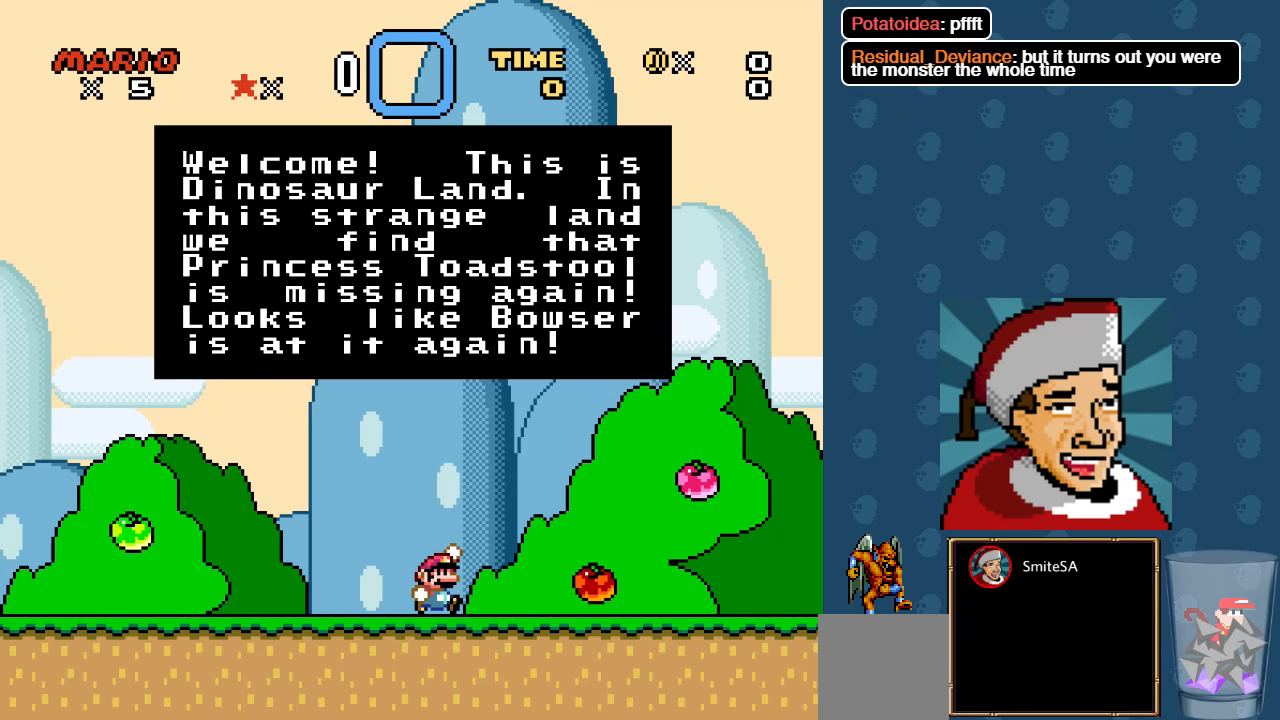
{"buttons": [], "left_stick": "center", "right_stick": "center", "events": []}
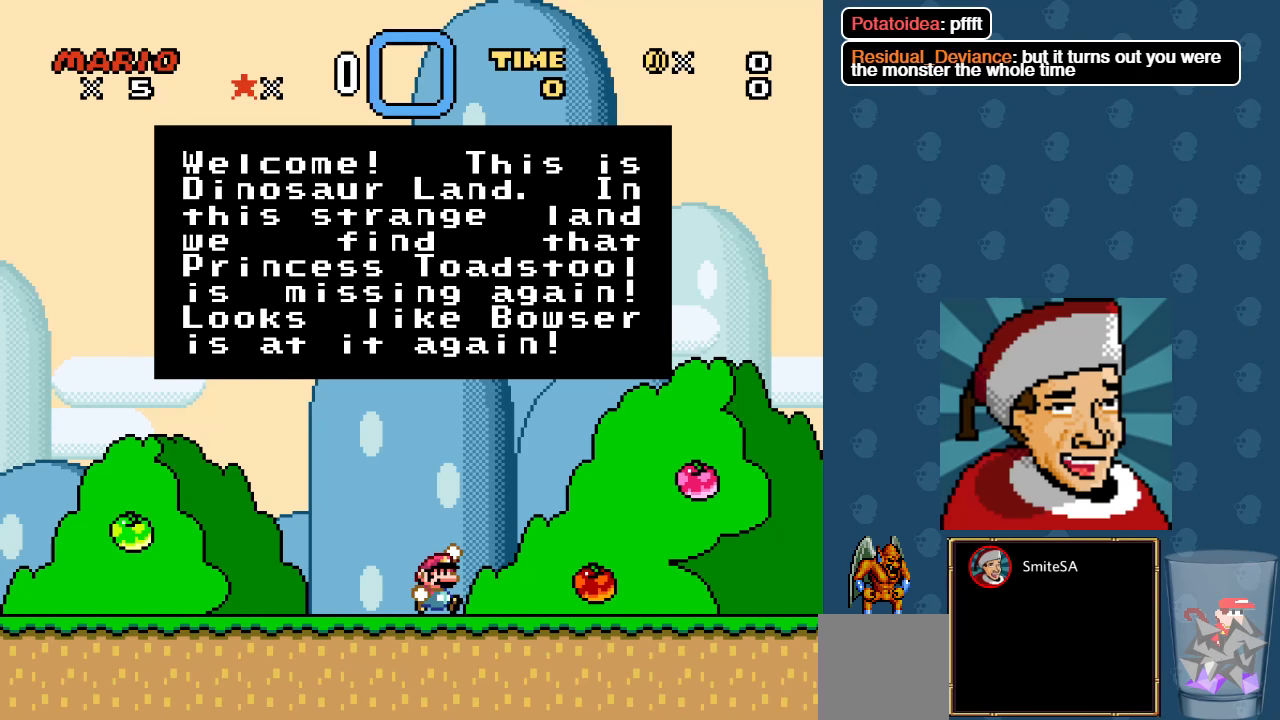
{"buttons": ["A"], "left_stick": "center", "right_stick": "center", "events": [[250, "A", "down"]]}
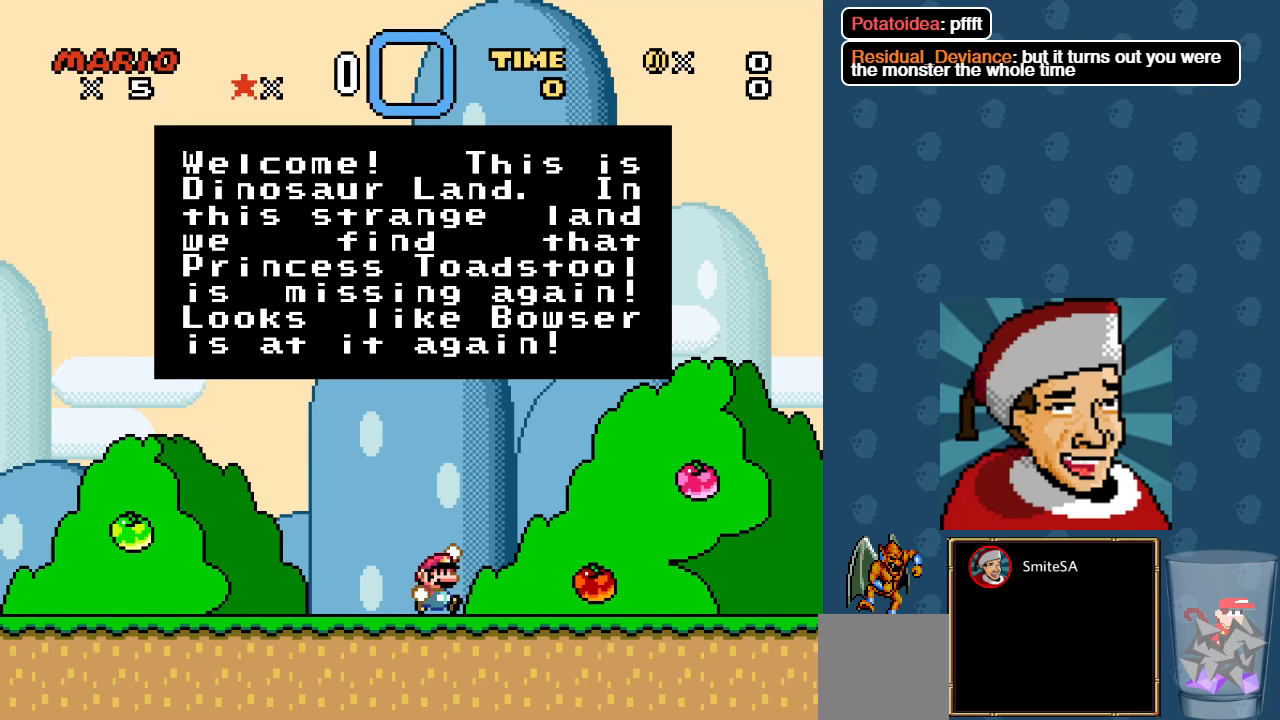
{"buttons": [], "left_stick": "center", "right_stick": "center", "events": [[17, "X", "down"], [217, "A", "up"], [350, "X", "up"]]}
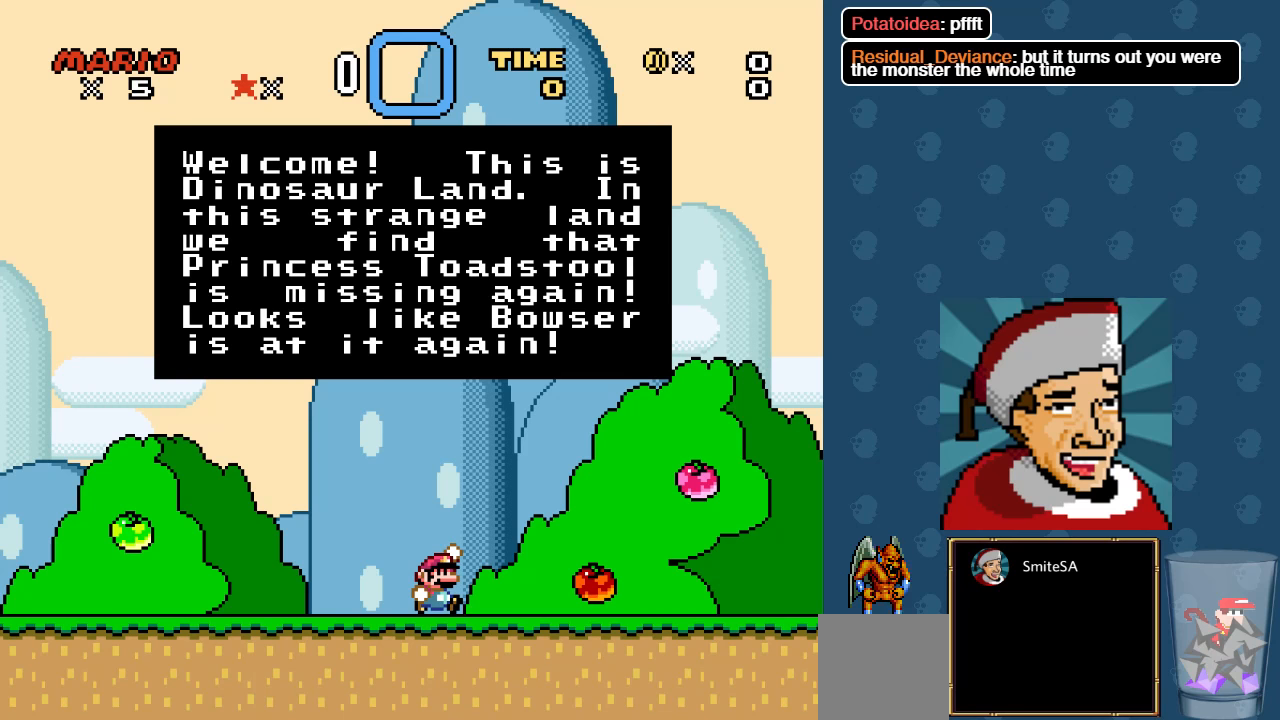
{"buttons": [], "left_stick": "center", "right_stick": "center", "events": []}
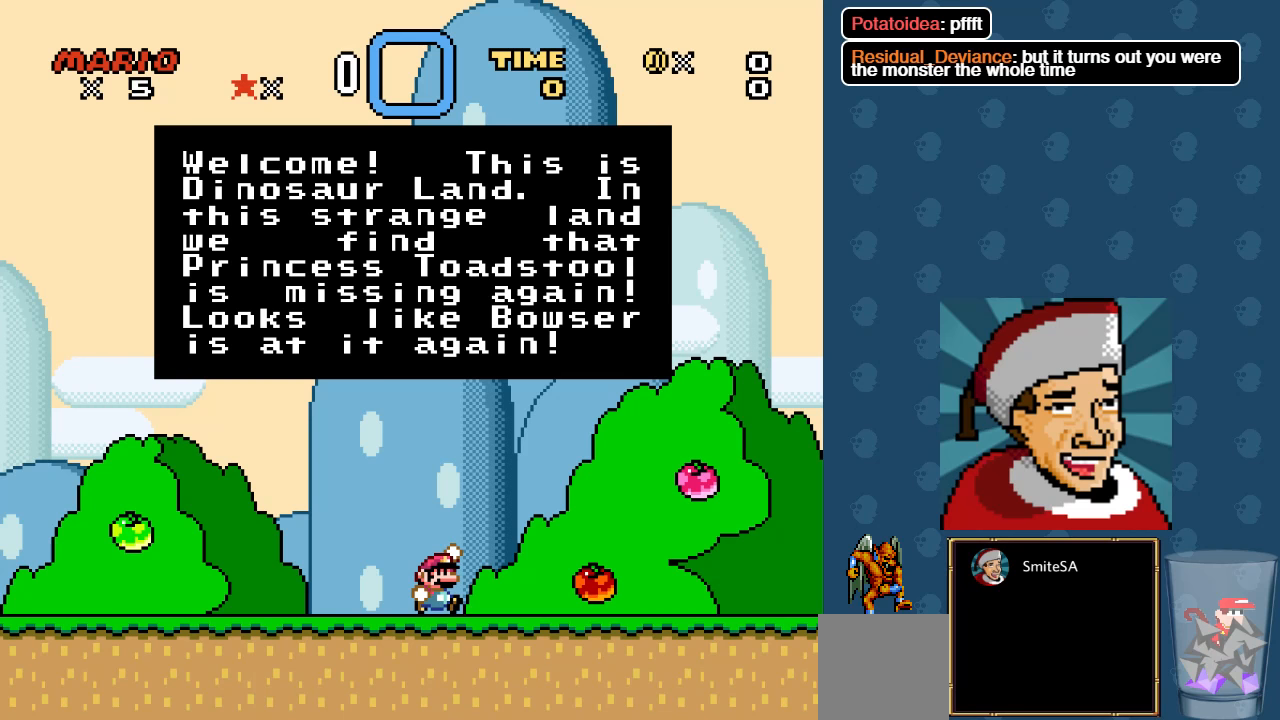
{"buttons": [], "left_stick": "center", "right_stick": "center", "events": []}
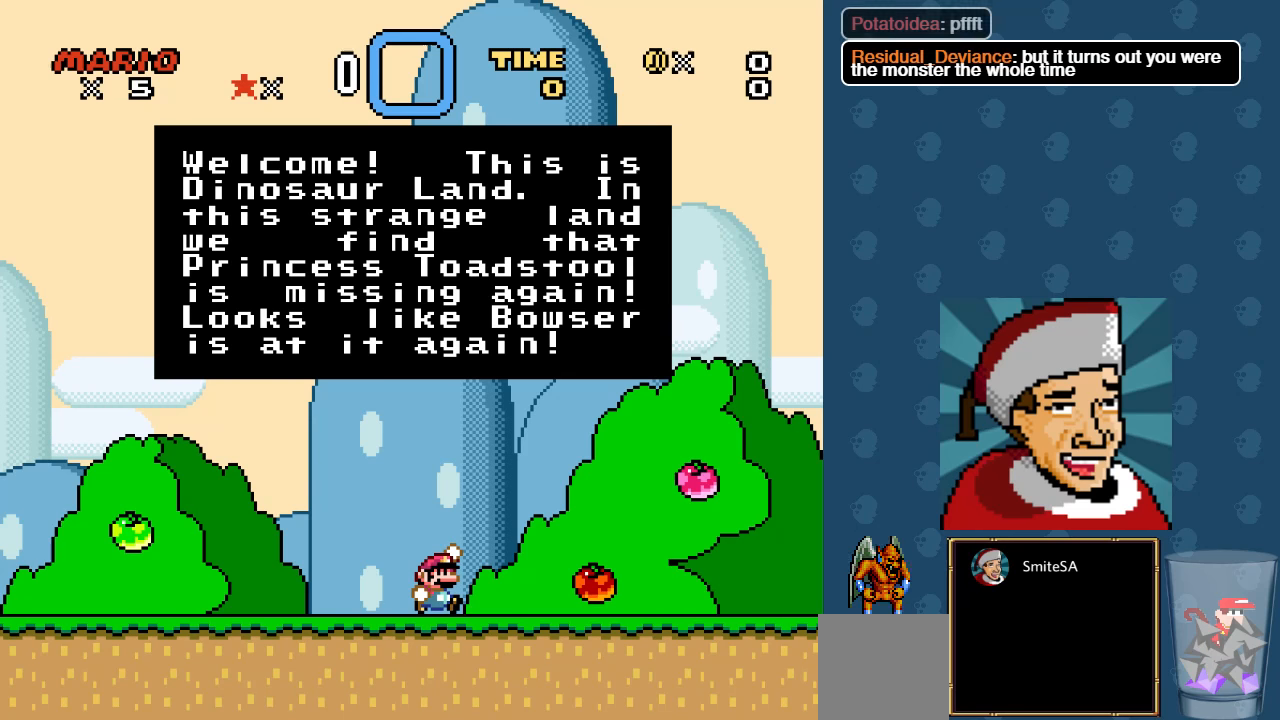
{"buttons": [], "left_stick": "center", "right_stick": "center", "events": []}
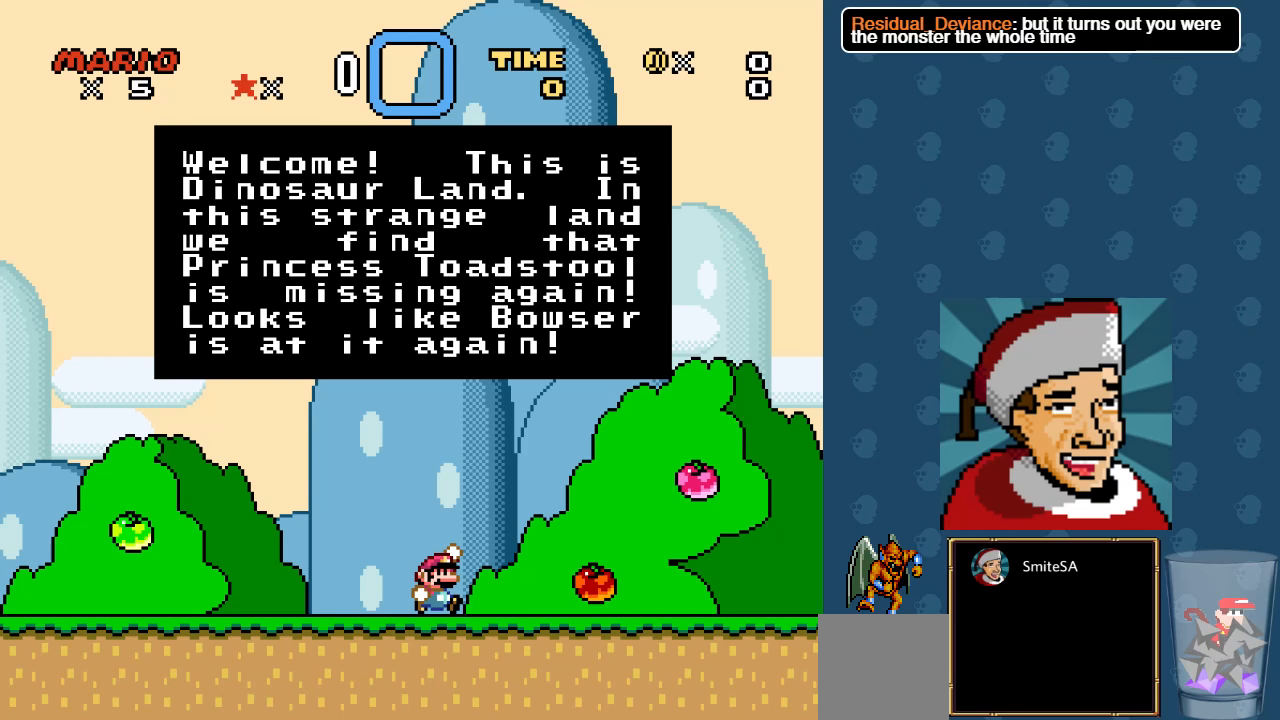
{"buttons": [], "left_stick": "center", "right_stick": "center", "events": []}
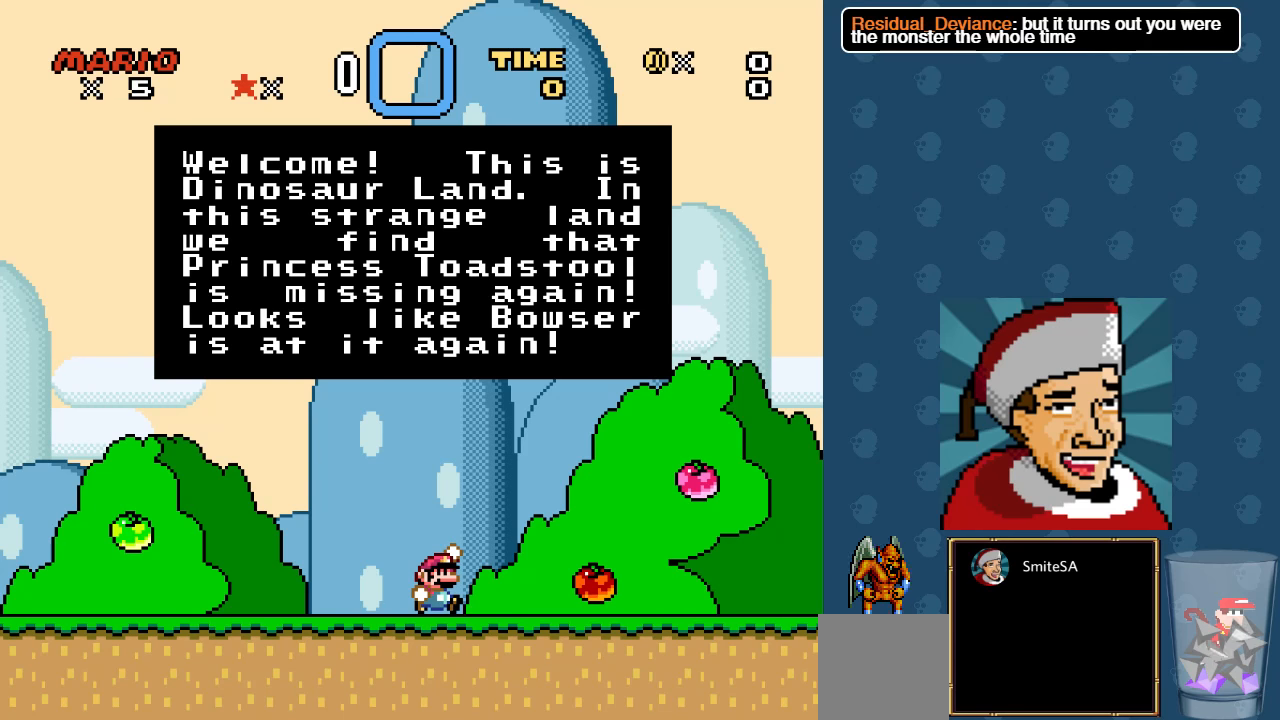
{"buttons": [], "left_stick": "center", "right_stick": "center", "events": []}
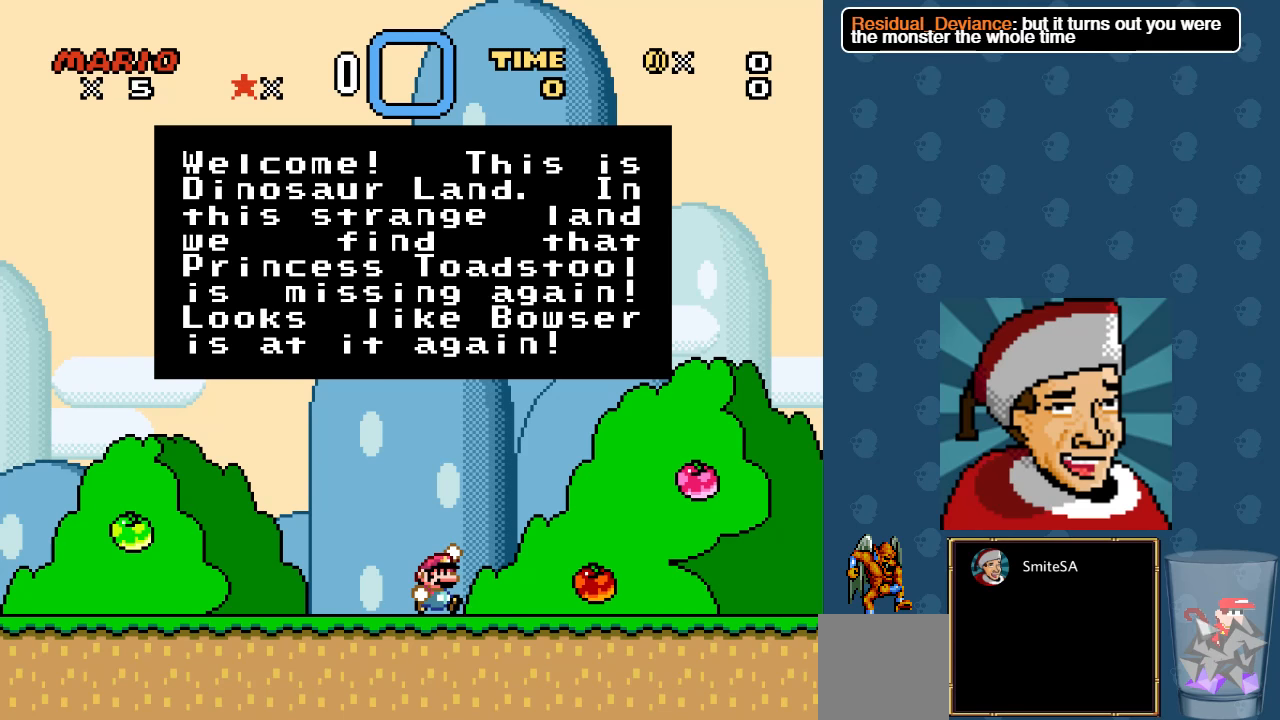
{"buttons": [], "left_stick": "center", "right_stick": "center", "events": []}